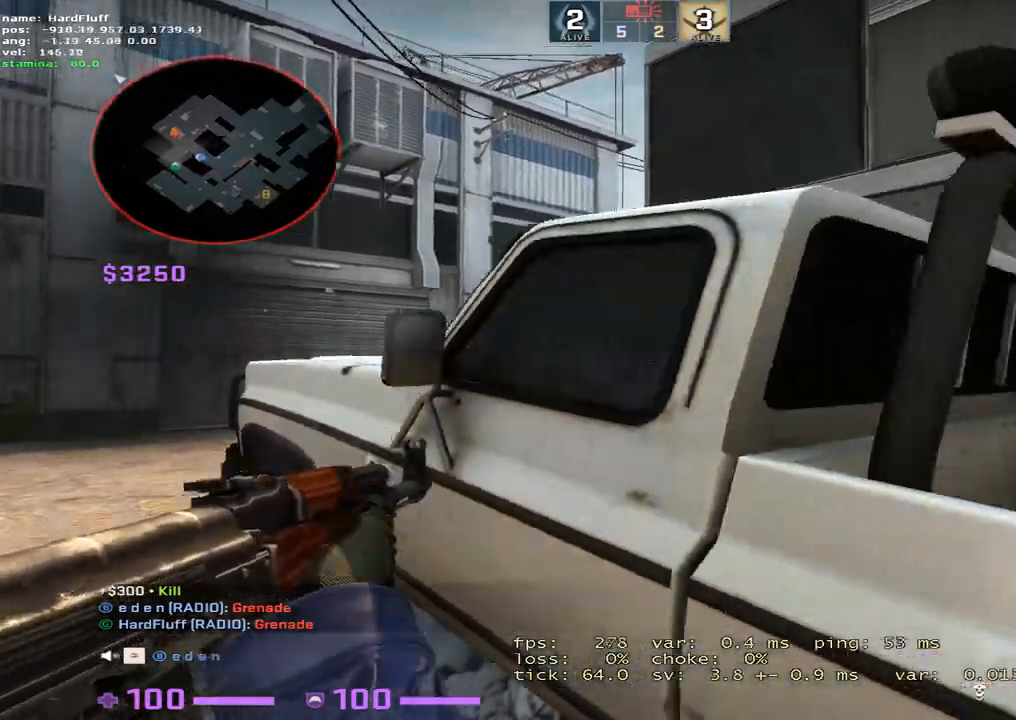
Gameplay with keyboard; each line is a JSON object with the keys held at the frame after it. "events" lists presses ("down") and releases ("up") of "1", "2", "3", "4", "5", "a", "alt", "b", "c", "ctrl", "d", "e", "f", "g", "q", "r", "s", "shift", "space", "t", "tab", "tilde", "v", "w", "x" and "z" between this image and that frame as [ms after this image, input, new state], when the widget could be followed in between. No other keys are recorded. Mouse input is not recorded.
{"keys": ["s"], "events": [[183, "c", "down"], [367, "c", "up"]]}
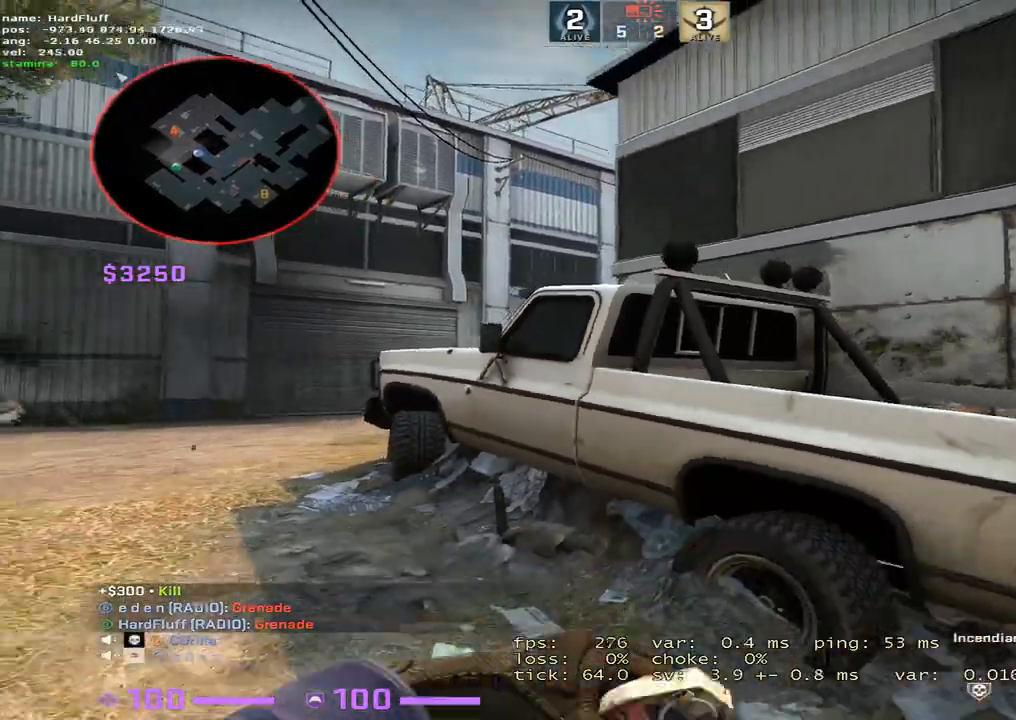
{"keys": [], "events": [[34, "a", "down"], [217, "s", "up"], [234, "a", "up"], [351, "a", "down"], [417, "a", "up"]]}
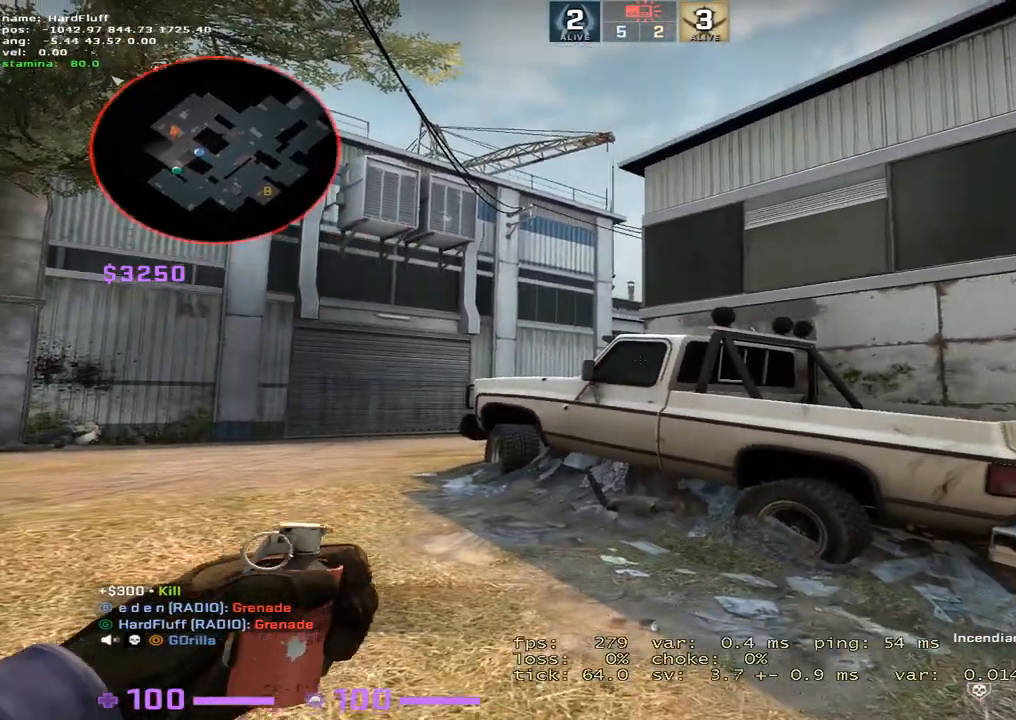
{"keys": [], "events": [[200, "w", "down"], [400, "w", "up"]]}
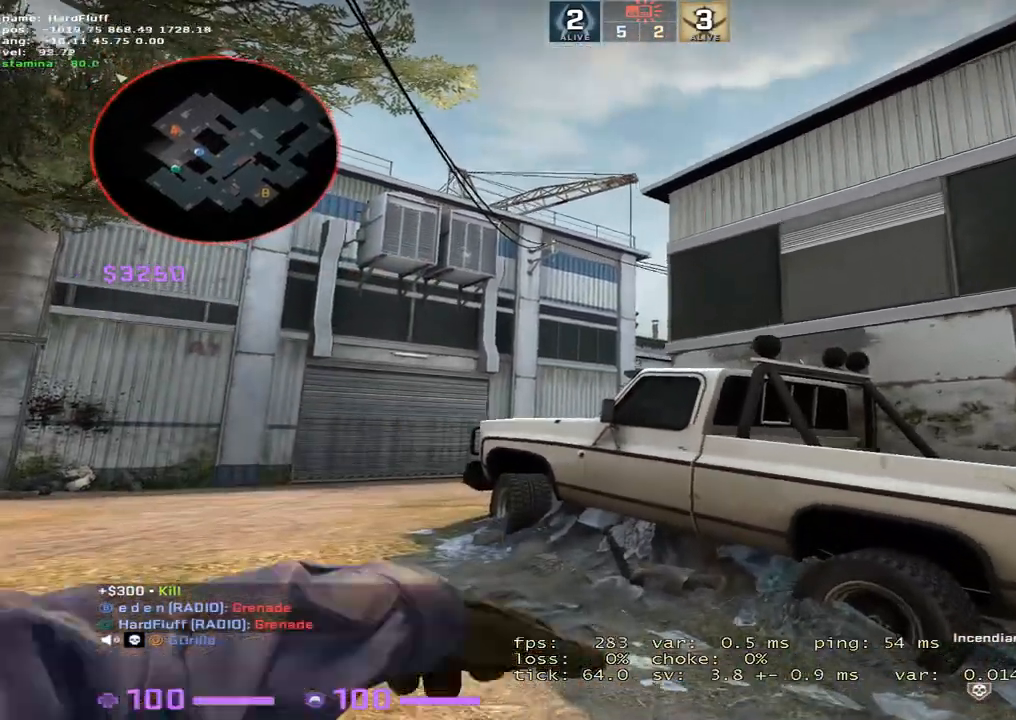
{"keys": ["a"], "events": [[67, "w", "down"], [201, "d", "down"], [384, "w", "up"], [434, "a", "down"], [451, "d", "up"]]}
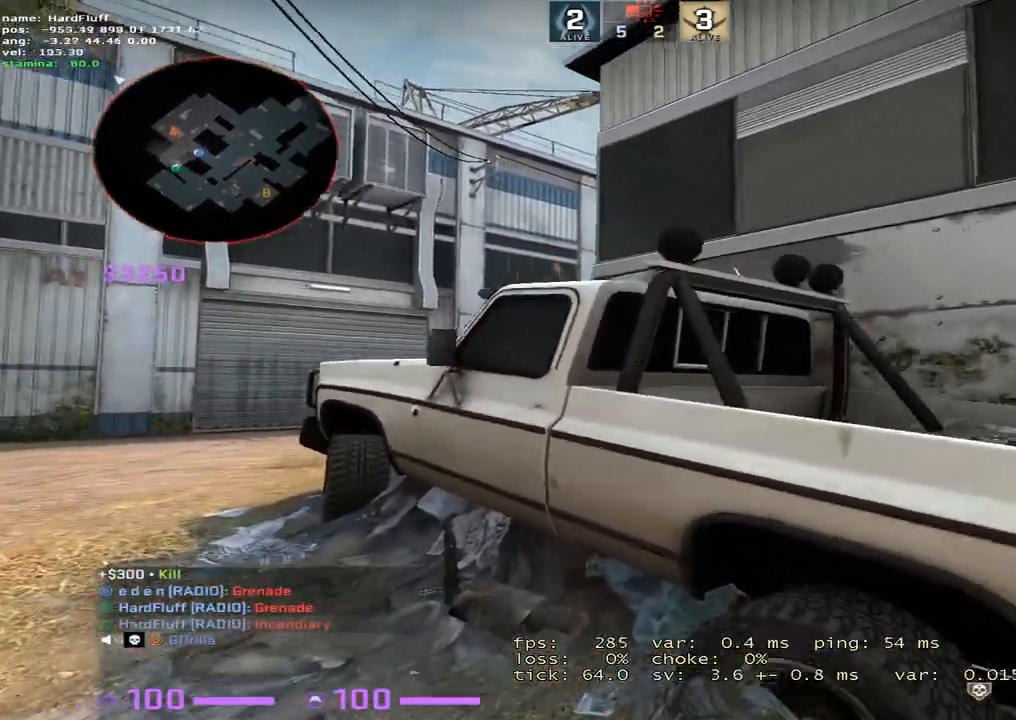
{"keys": ["a"], "events": [[183, "d", "down"], [217, "a", "up"], [317, "a", "down"], [384, "d", "up"]]}
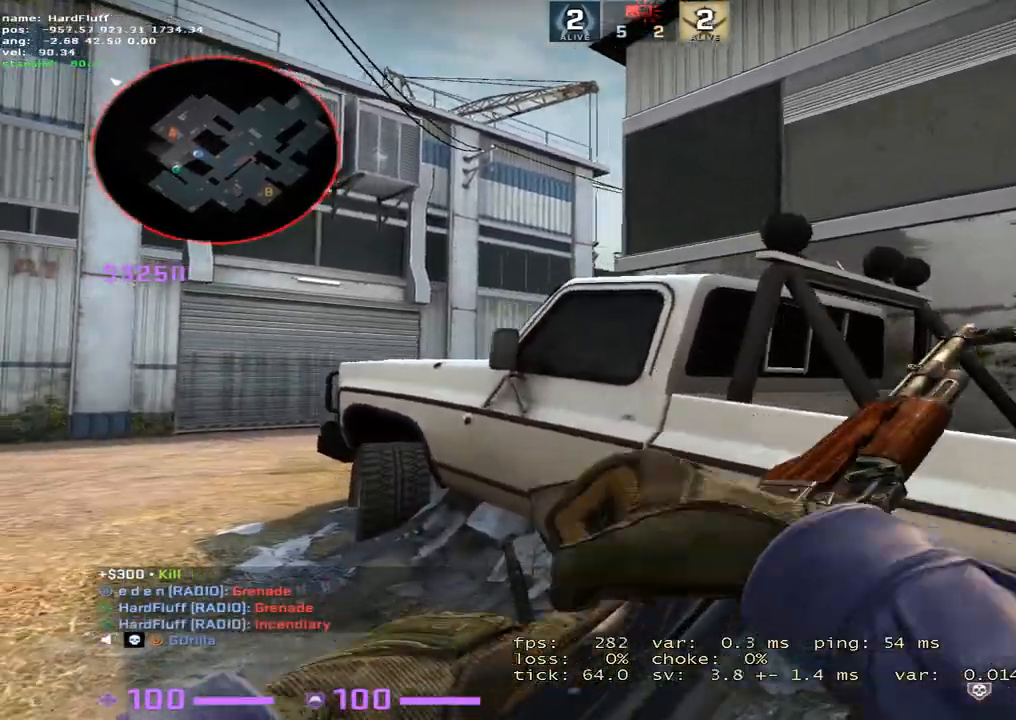
{"keys": ["a"], "events": [[84, "d", "down"], [100, "a", "up"], [201, "a", "down"], [284, "d", "up"], [301, "w", "down"], [384, "w", "up"]]}
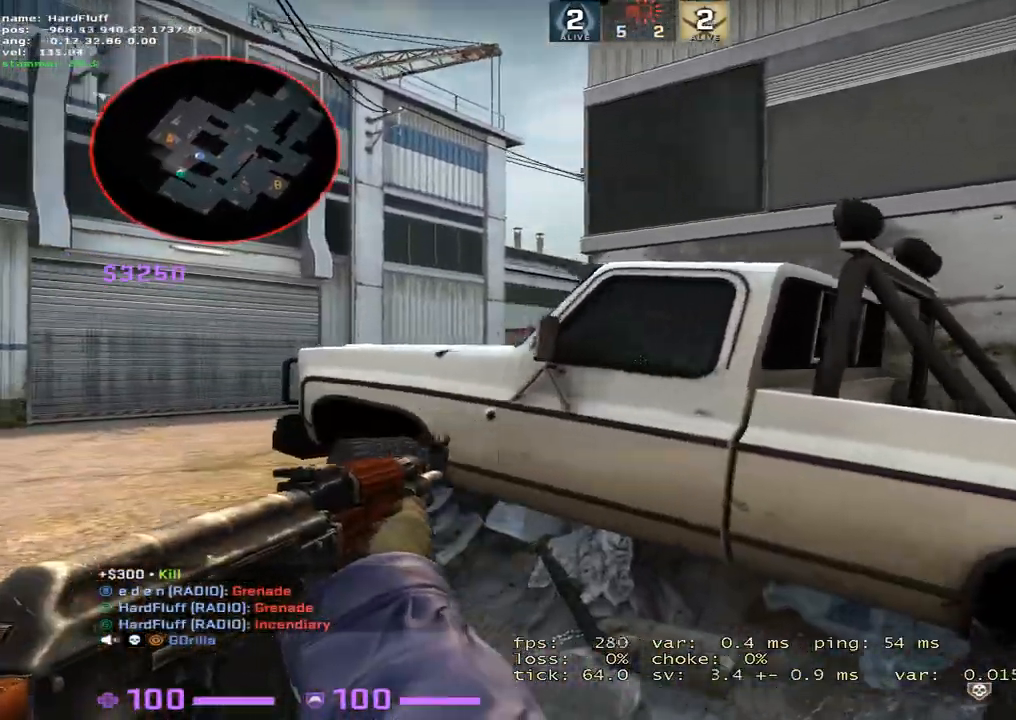
{"keys": ["a"], "events": [[167, "w", "down"], [217, "w", "up"]]}
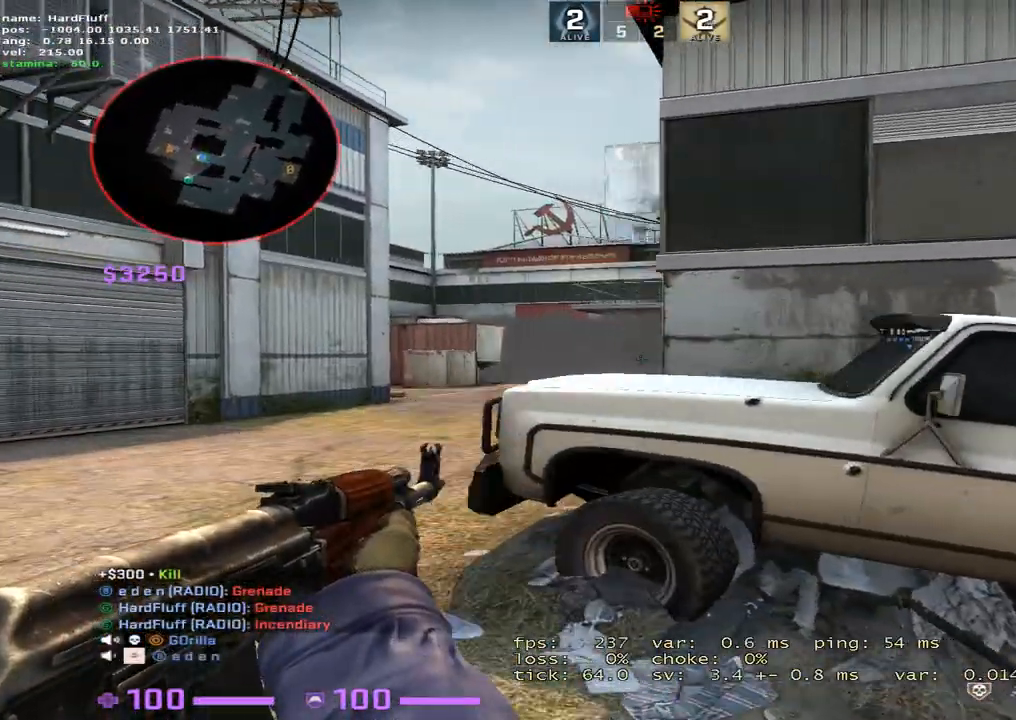
{"keys": ["a", "w"], "events": [[150, "d", "down"], [167, "a", "up"], [267, "a", "down"], [334, "d", "up"], [401, "w", "down"]]}
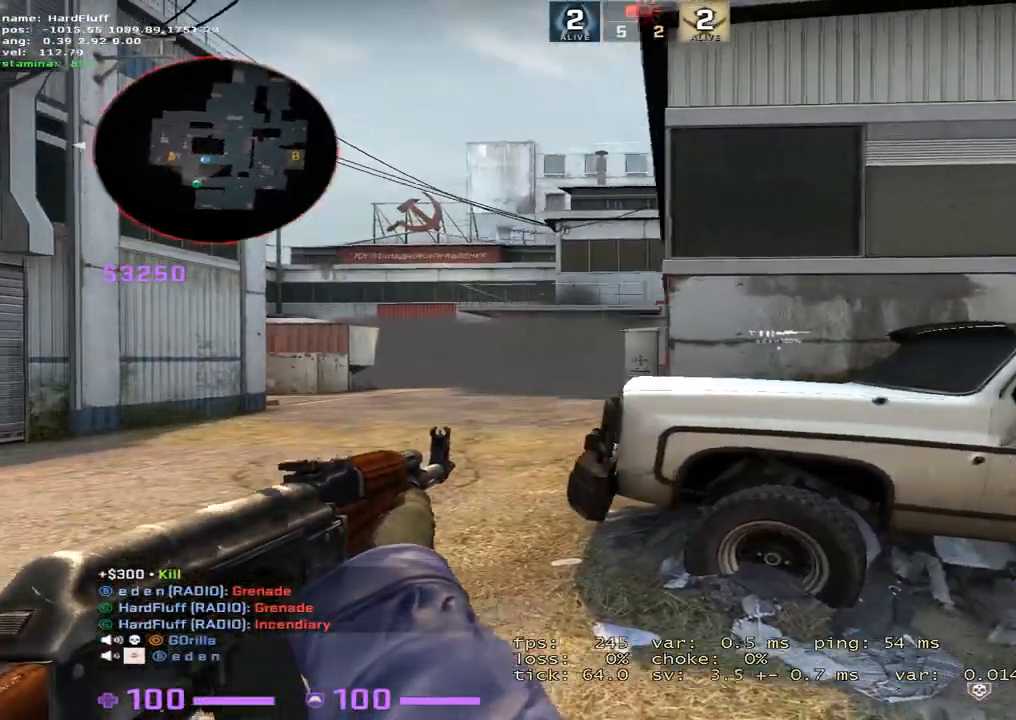
{"keys": ["a", "w"], "events": [[183, "w", "up"], [450, "w", "down"]]}
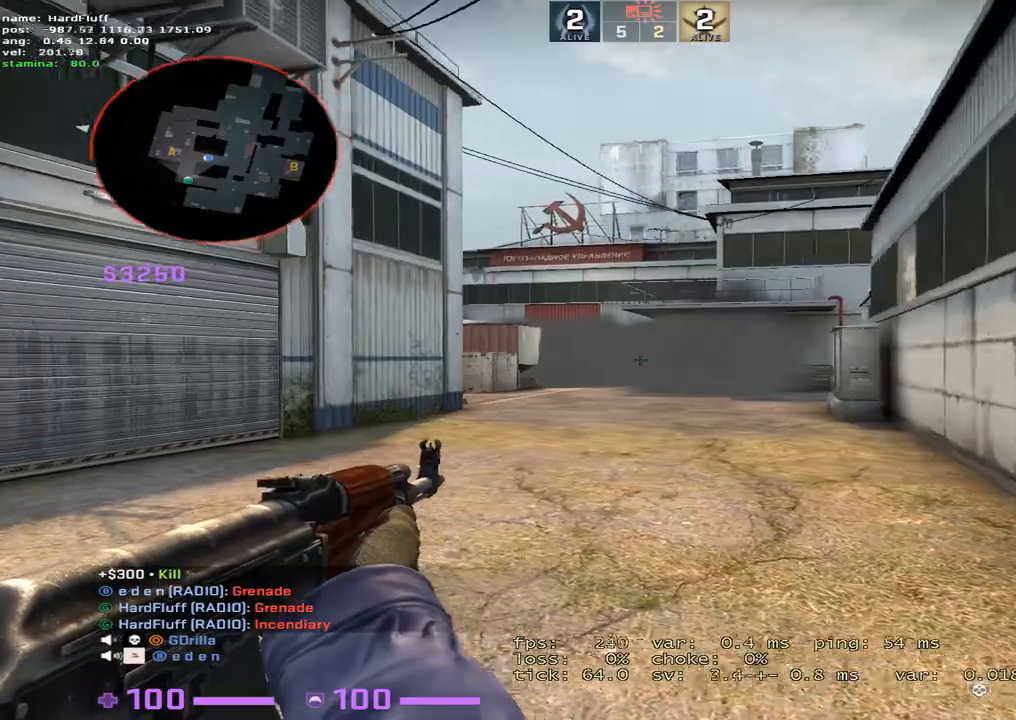
{"keys": ["a", "w"], "events": []}
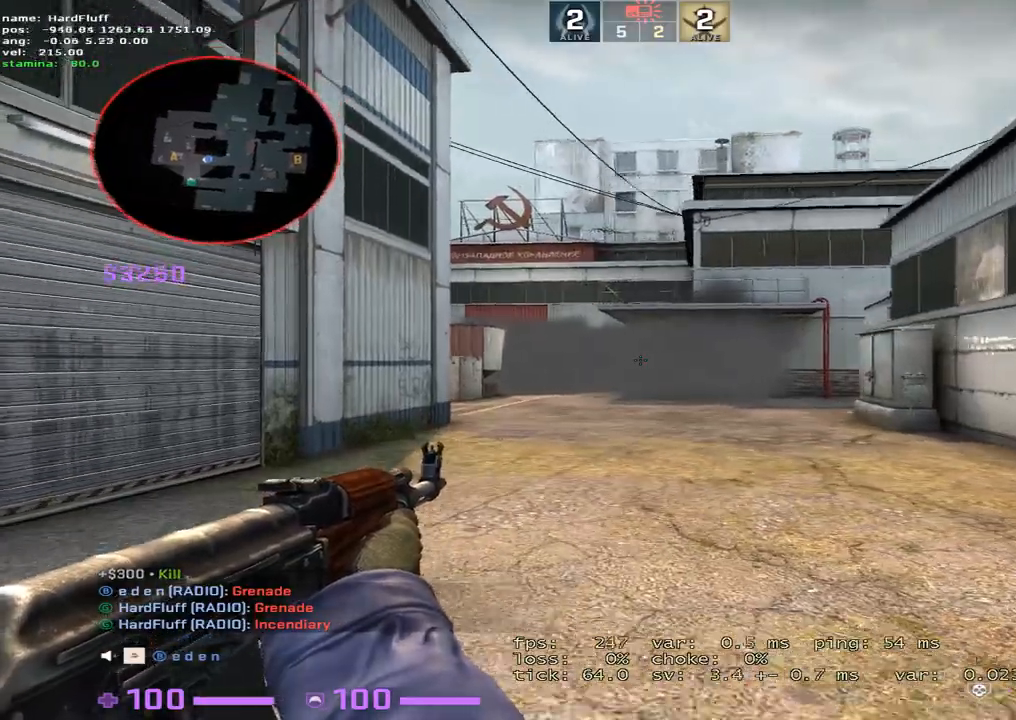
{"keys": ["a", "ctrl", "w"], "events": [[233, "ctrl", "down"]]}
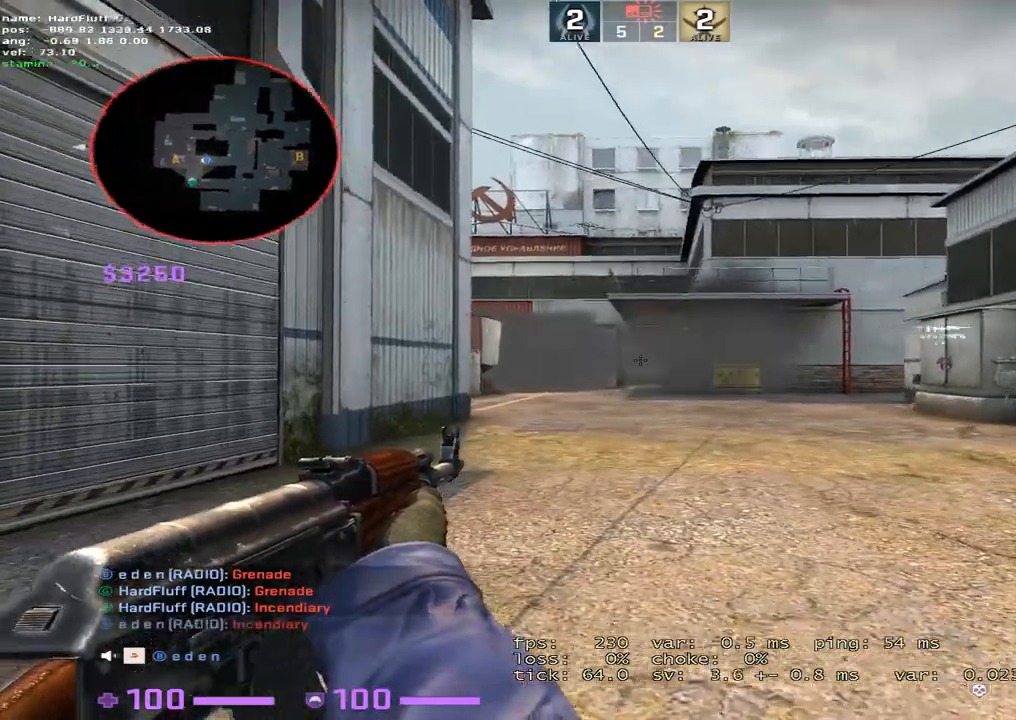
{"keys": ["a", "ctrl", "w"], "events": []}
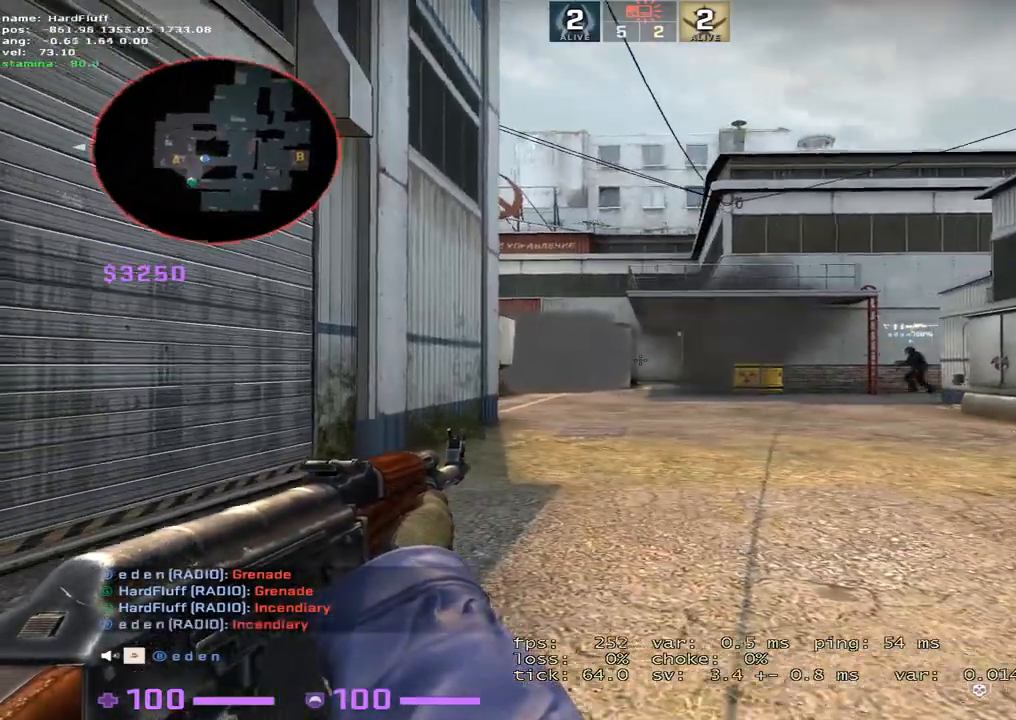
{"keys": ["a", "w"], "events": [[167, "ctrl", "up"]]}
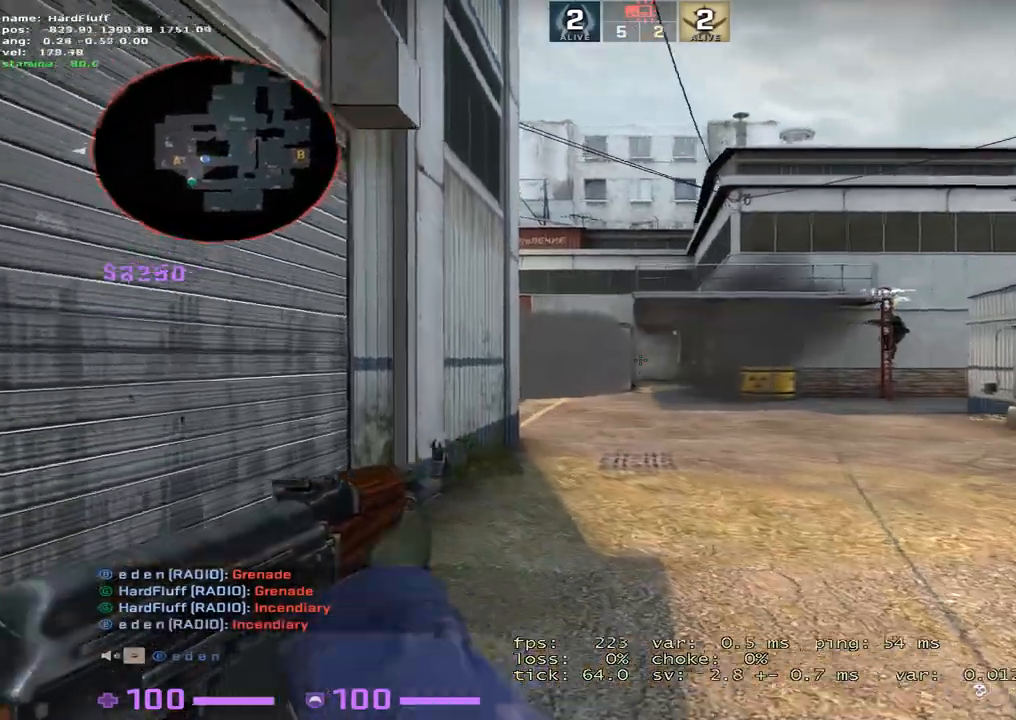
{"keys": ["d", "w"], "events": [[50, "a", "up"], [84, "d", "down"], [217, "d", "up"], [351, "d", "down"]]}
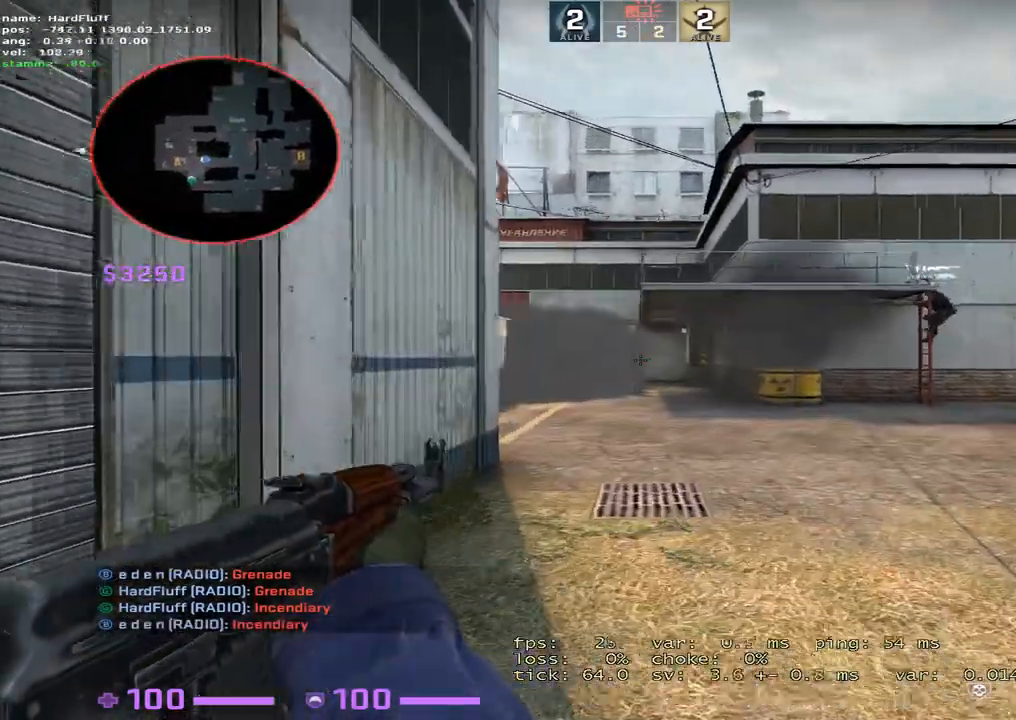
{"keys": ["d", "w"], "events": [[117, "d", "up"], [167, "a", "down"], [350, "a", "up"], [400, "d", "down"]]}
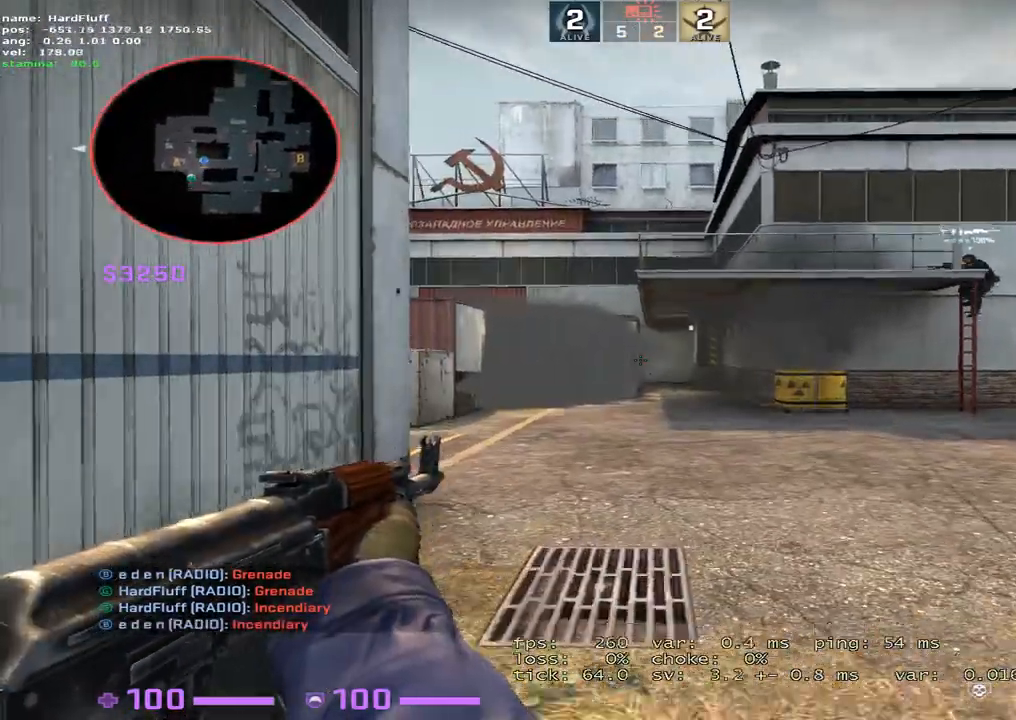
{"keys": ["a"], "events": [[251, "w", "up"], [434, "a", "down"], [467, "d", "up"]]}
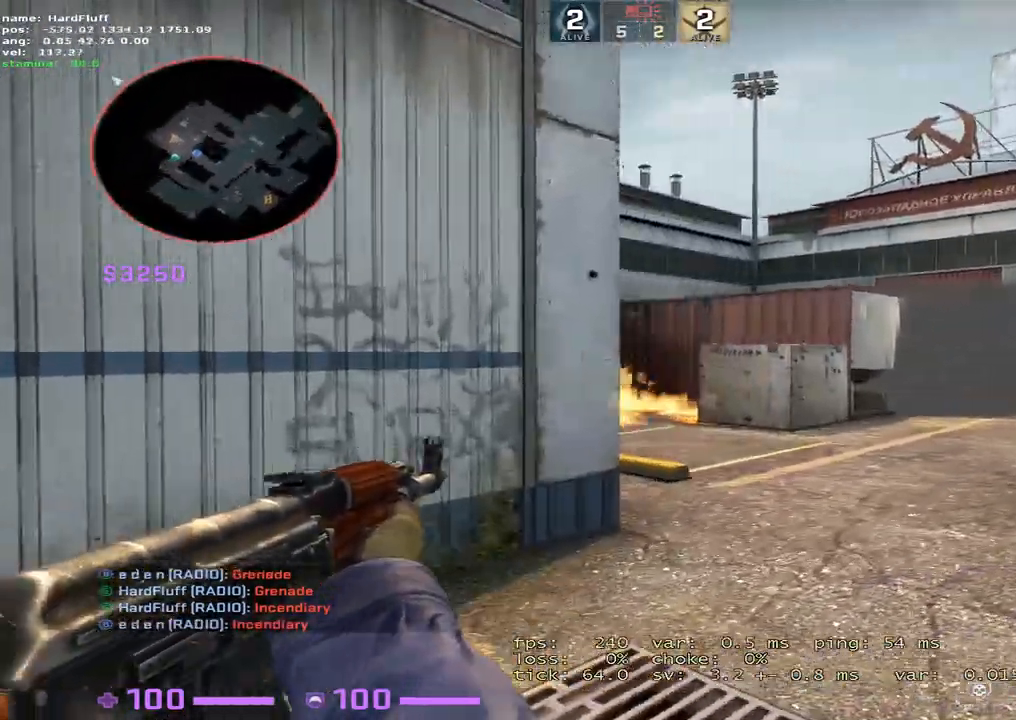
{"keys": ["d", "w"], "events": [[67, "d", "down"], [117, "a", "up"], [267, "a", "down"], [333, "d", "up"], [333, "w", "down"], [417, "a", "up"], [434, "d", "down"]]}
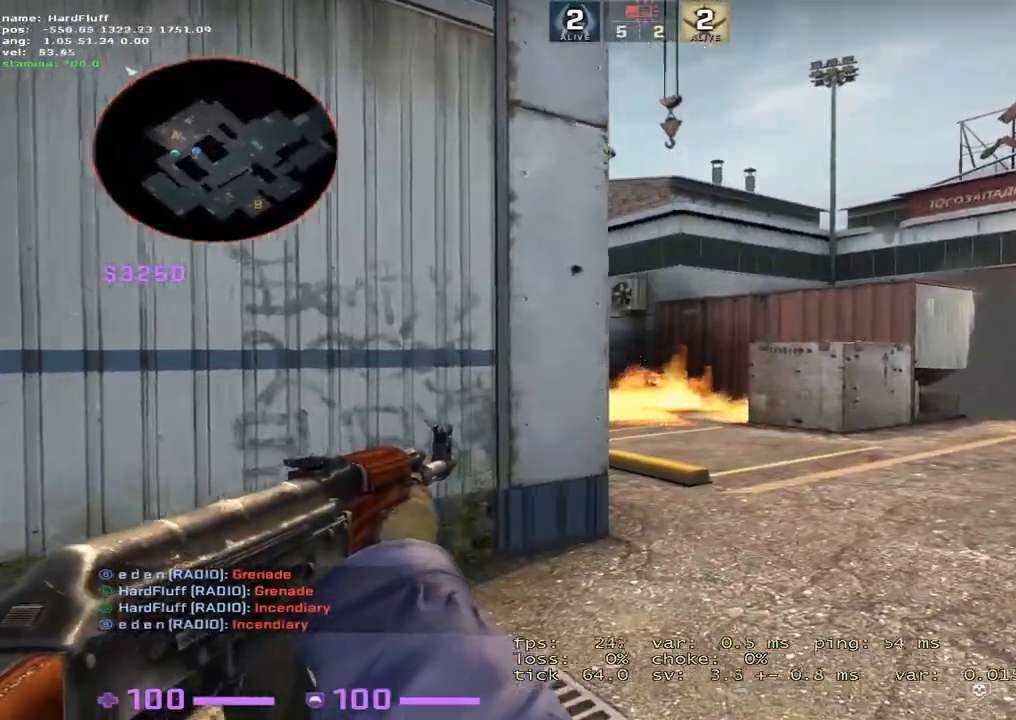
{"keys": ["a"], "events": [[34, "d", "up"], [234, "d", "down"], [334, "w", "up"], [434, "a", "down"], [484, "d", "up"]]}
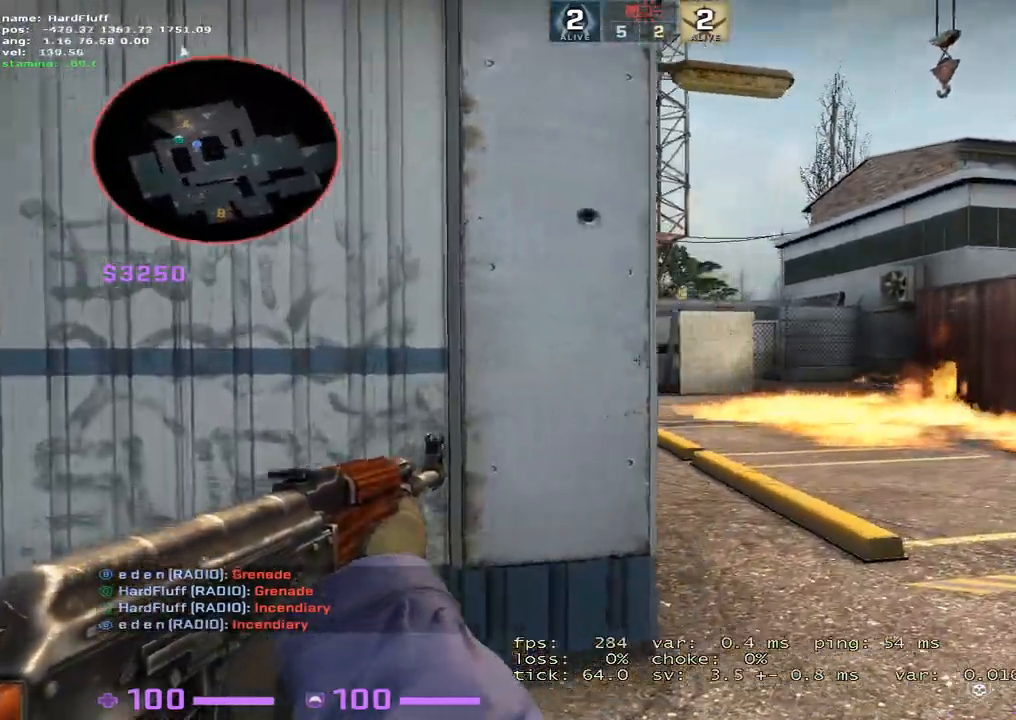
{"keys": ["a", "d"], "events": [[67, "d", "down"], [133, "a", "up"], [350, "a", "down"], [400, "d", "up"], [500, "d", "down"]]}
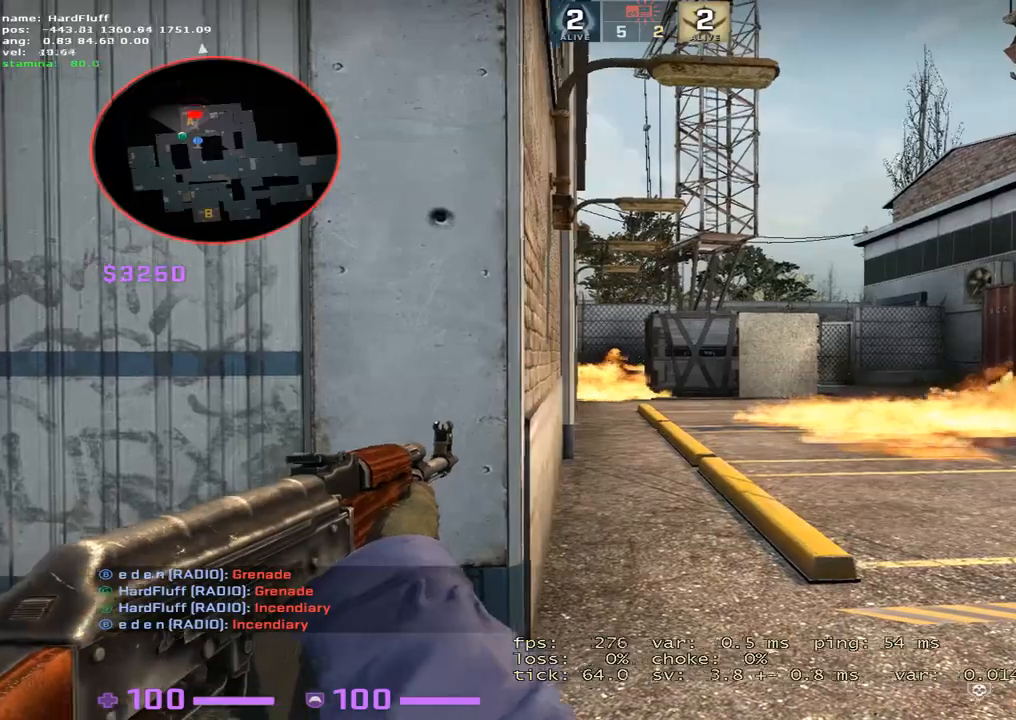
{"keys": ["d", "shift", "w"], "events": [[34, "a", "up"], [100, "a", "down"], [150, "d", "up"], [201, "d", "down"], [234, "a", "up"], [234, "w", "down"], [384, "shift", "down"]]}
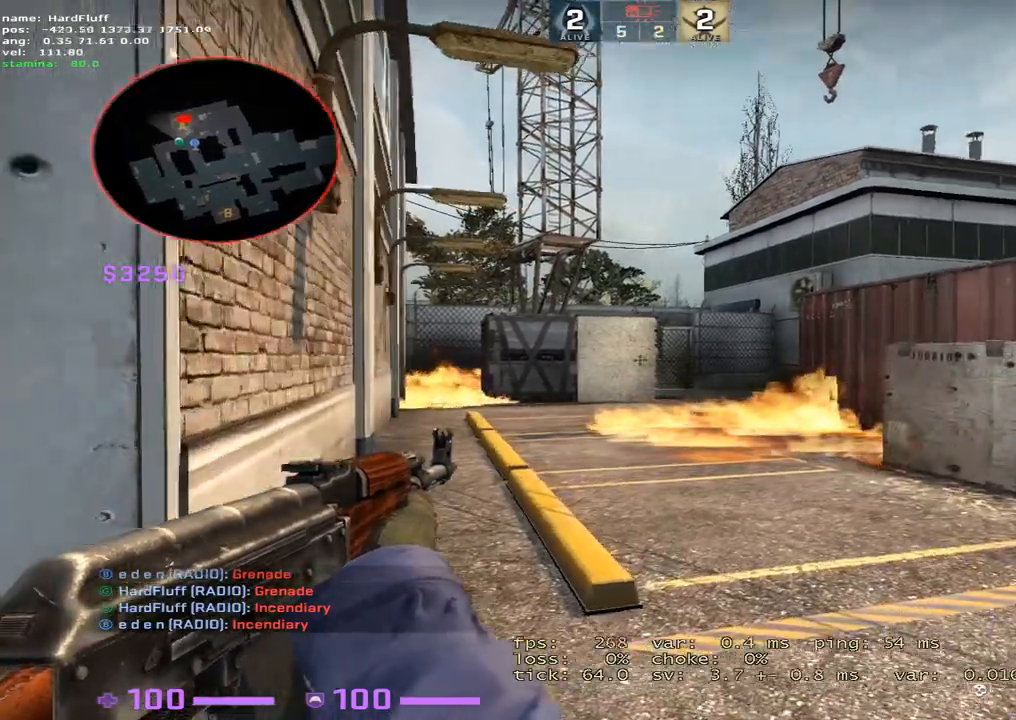
{"keys": ["a", "shift", "w"], "events": [[167, "d", "up"], [350, "a", "down"]]}
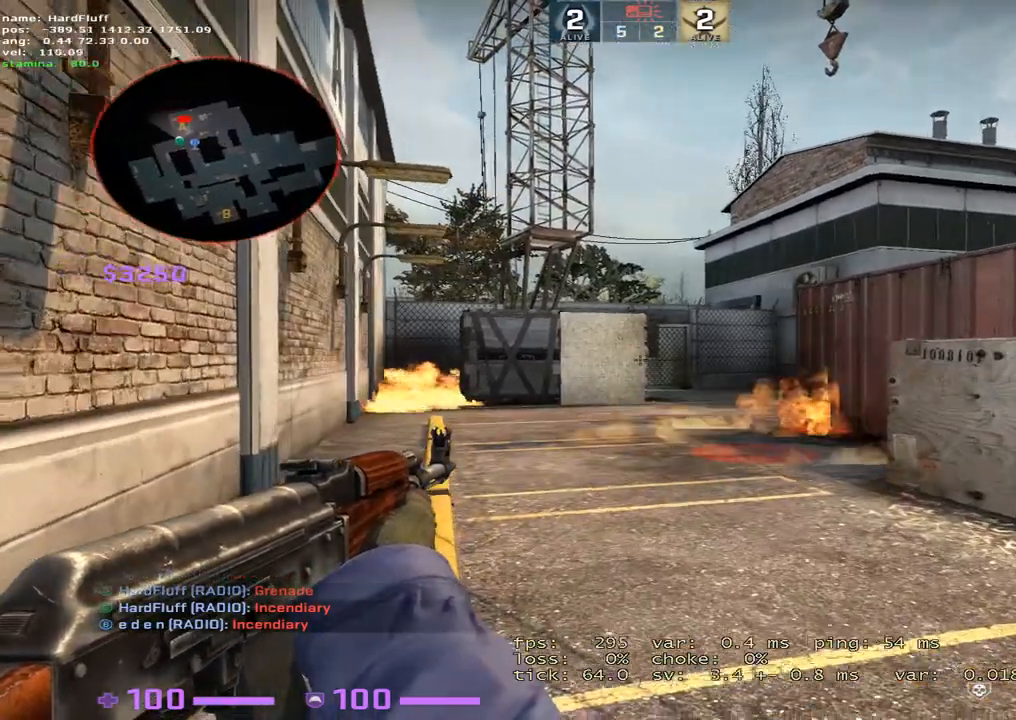
{"keys": ["a", "shift", "w"], "events": []}
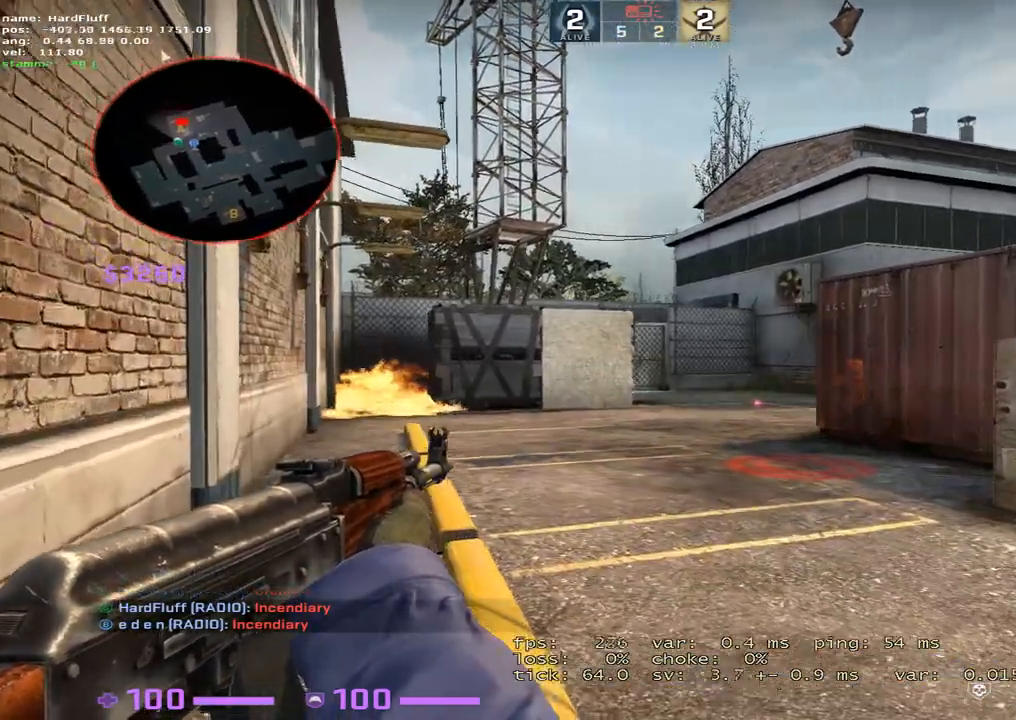
{"keys": ["shift", "w"], "events": [[467, "a", "up"]]}
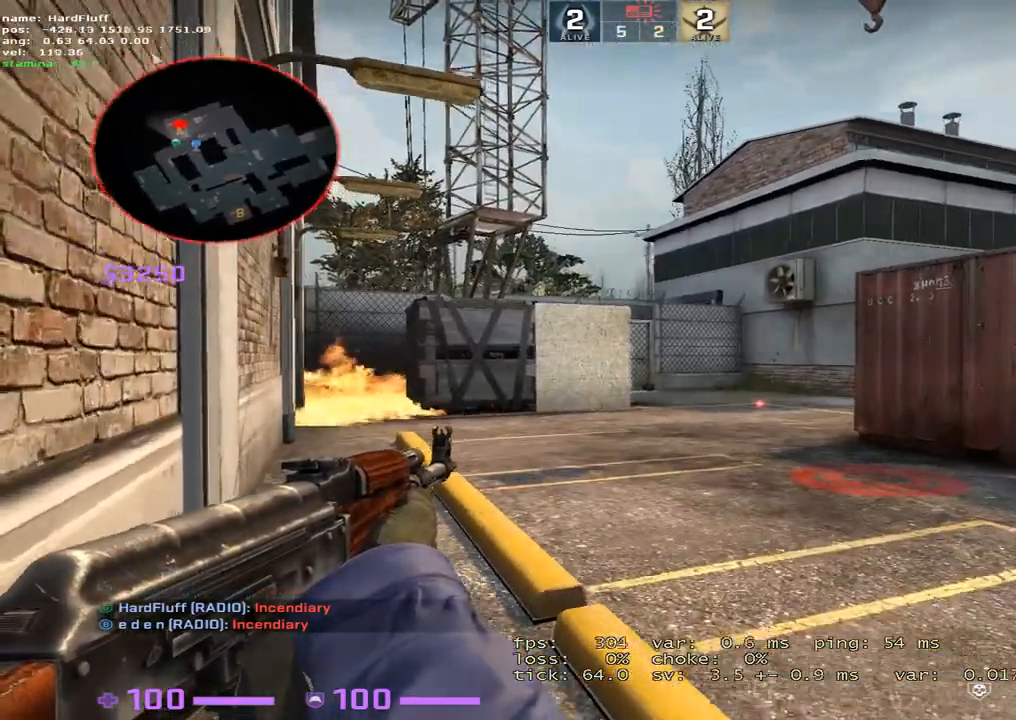
{"keys": ["shift", "w"], "events": [[167, "a", "down"], [417, "a", "up"]]}
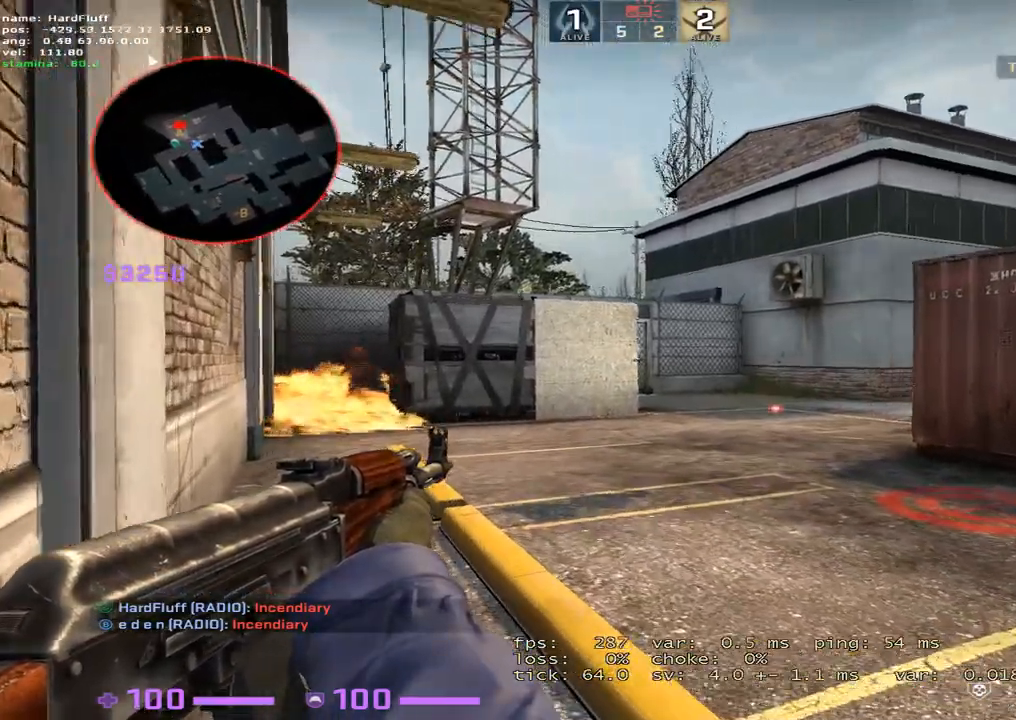
{"keys": ["a", "shift", "w"], "events": [[417, "a", "down"]]}
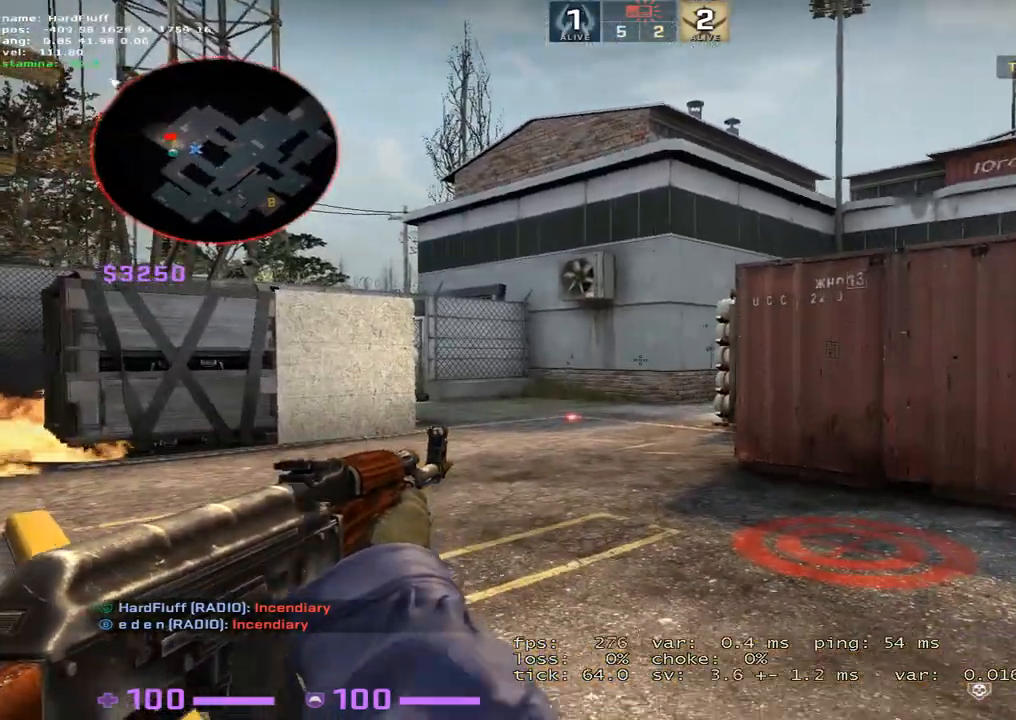
{"keys": ["a", "shift", "w"], "events": []}
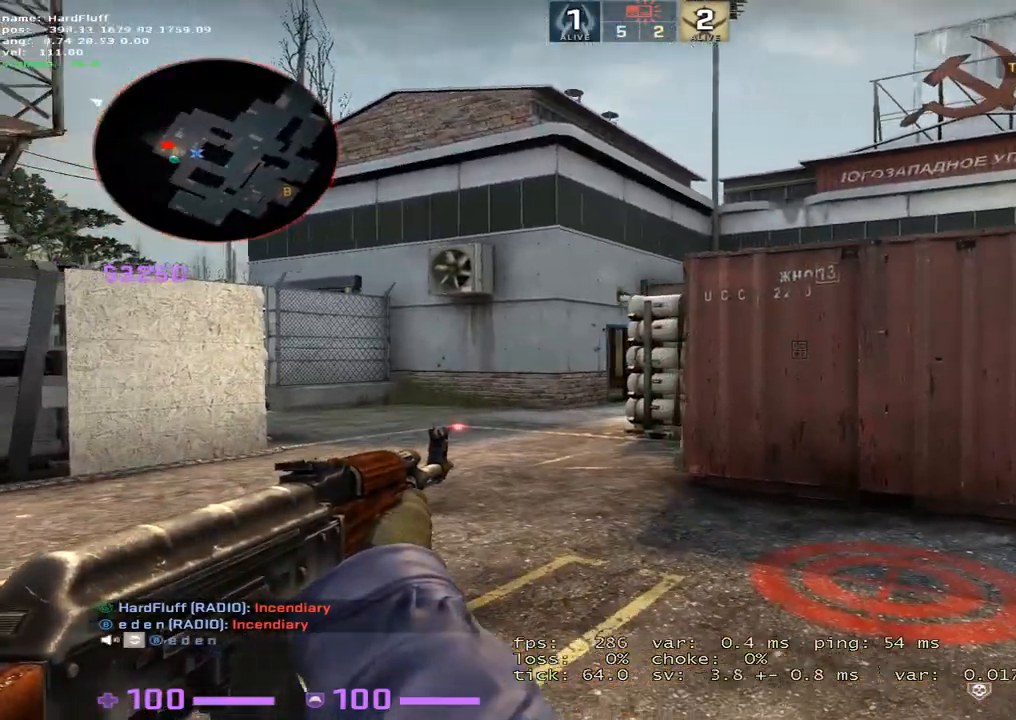
{"keys": ["shift"], "events": [[150, "w", "up"], [183, "d", "down"], [200, "a", "up"], [417, "d", "up"]]}
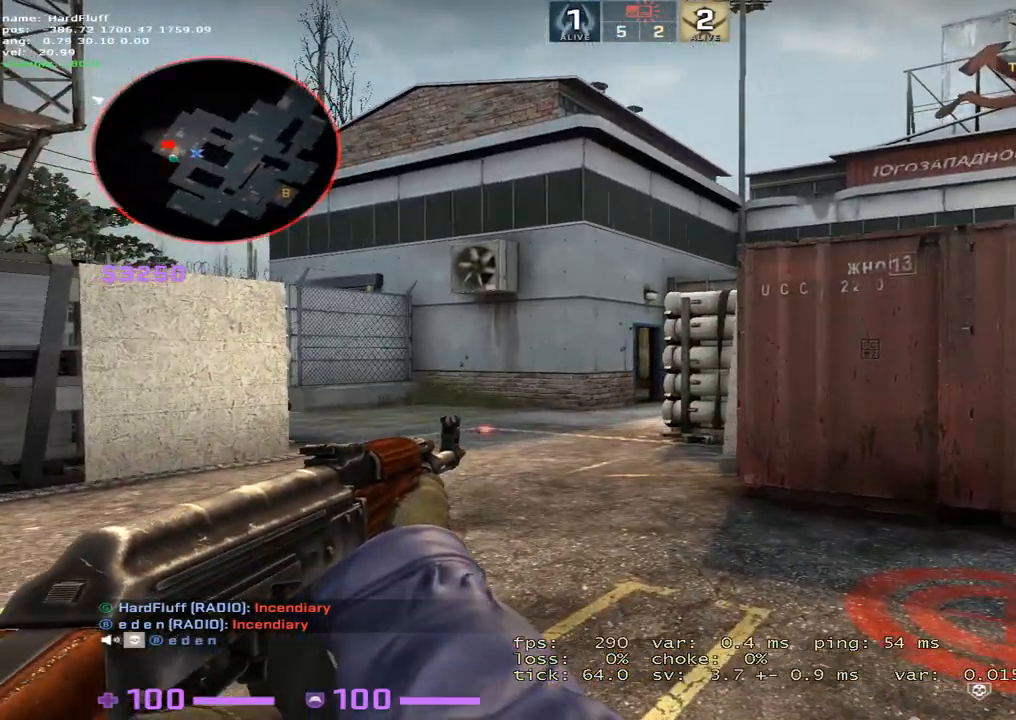
{"keys": [], "events": [[117, "shift", "up"]]}
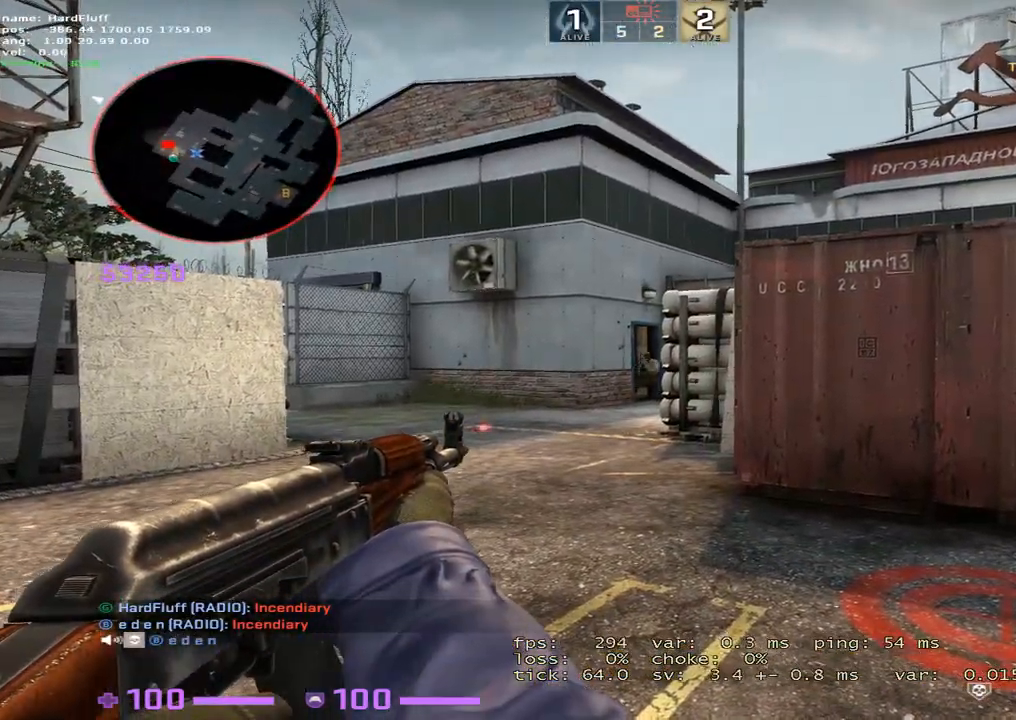
{"keys": ["d"], "events": [[200, "d", "down"], [217, "ctrl", "down"], [417, "ctrl", "up"]]}
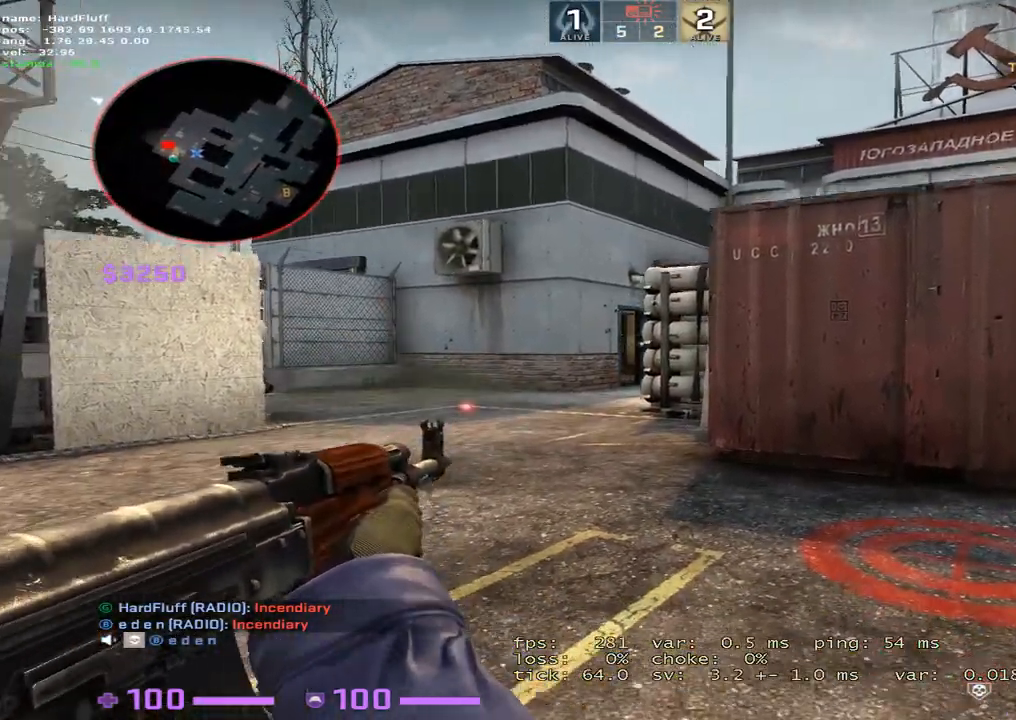
{"keys": ["a"], "events": [[201, "a", "down"], [234, "d", "up"]]}
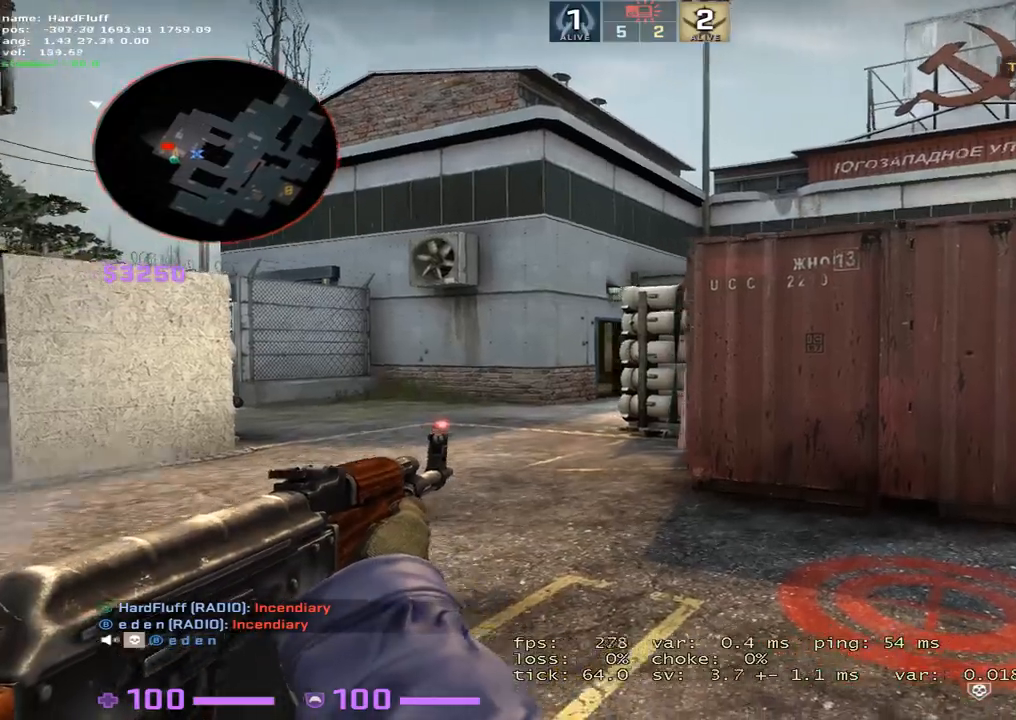
{"keys": ["d"], "events": [[417, "d", "down"], [450, "a", "up"]]}